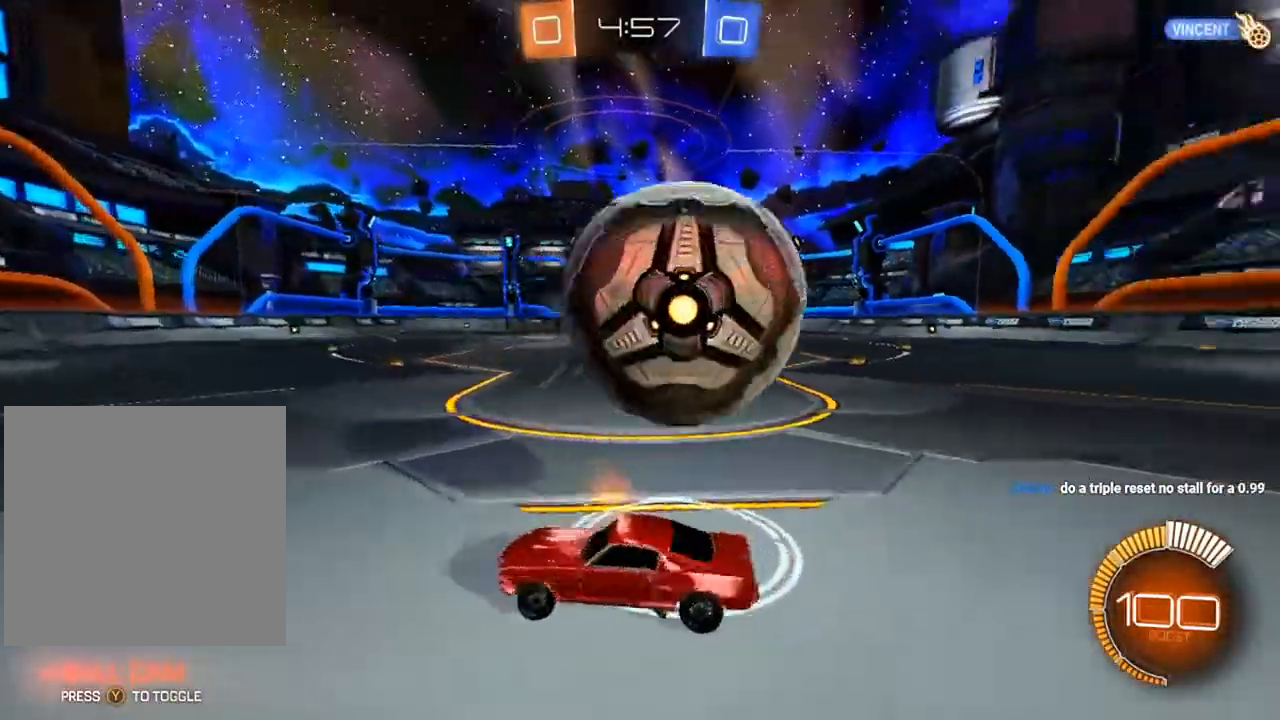
Gameplay with a controller (Xbox layout); each line is a JSON object with the inputs held at the frame after it. "events" lists button and stick changes between this image and that frame as [ms after this image, input, new state], when the widget could be followed in between.
{"buttons": [], "left_stick": "down-right", "right_stick": "center", "events": [[83, "left_stick", "center"], [133, "L2", "down"], [250, "A", "down"], [267, "L2", "up"], [433, "left_stick", "down-right"], [450, "A", "up"]]}
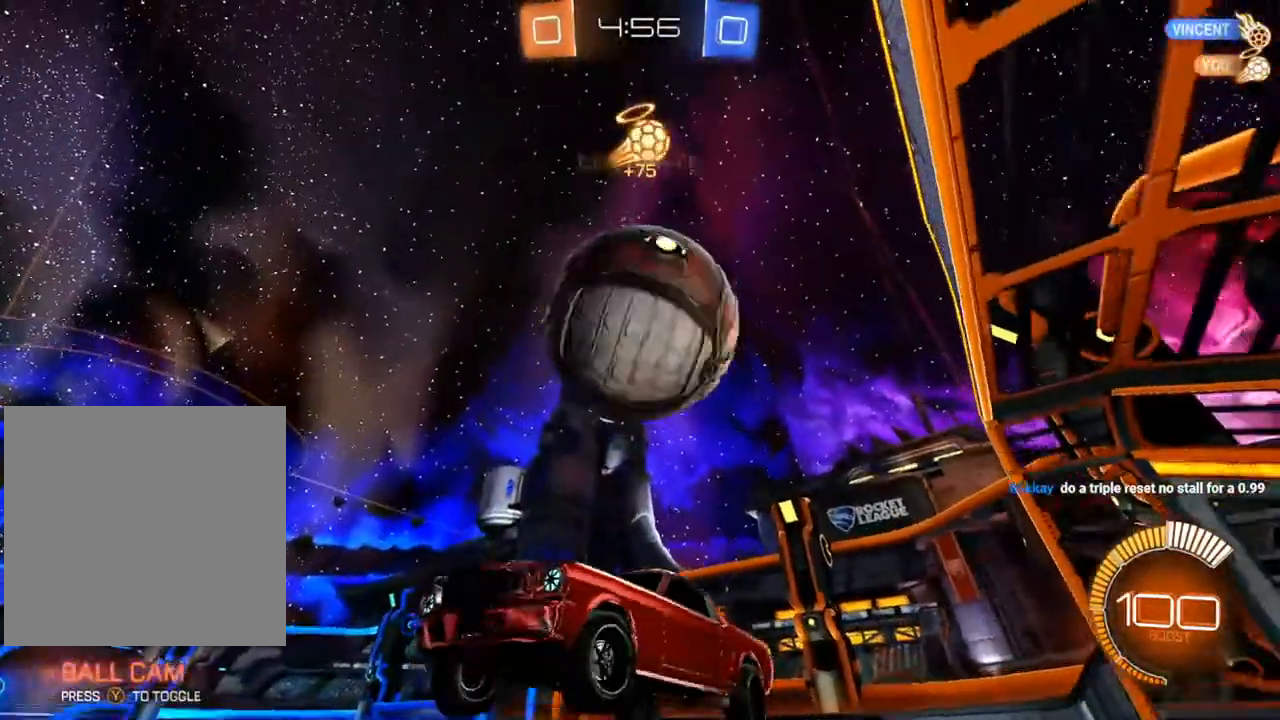
{"buttons": ["B", "L1"], "left_stick": "up-right", "right_stick": "center", "events": [[333, "left_stick", "up-right"], [350, "L1", "down"], [367, "B", "down"]]}
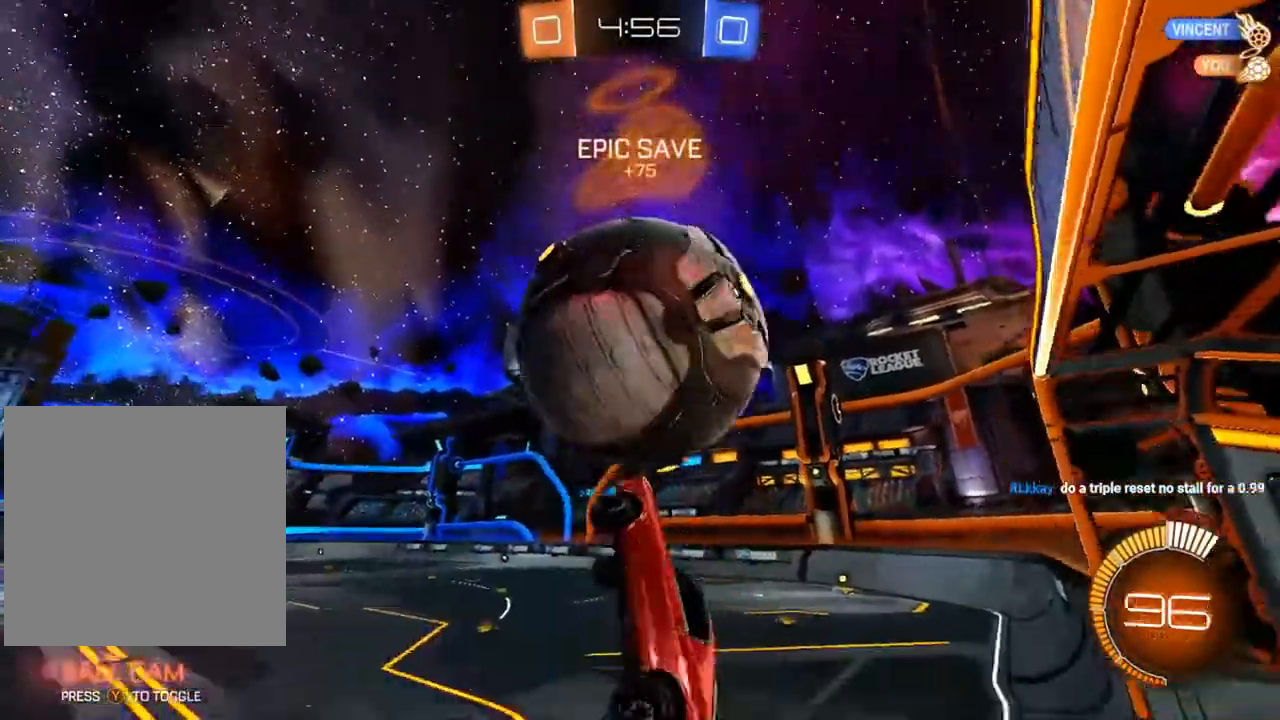
{"buttons": ["L1"], "left_stick": "up-right", "right_stick": "center", "events": [[33, "left_stick", "up-left"], [133, "left_stick", "up"], [217, "B", "up"], [250, "left_stick", "up-right"], [333, "B", "down"], [400, "left_stick", "down-right"], [467, "B", "up"], [483, "left_stick", "up-right"]]}
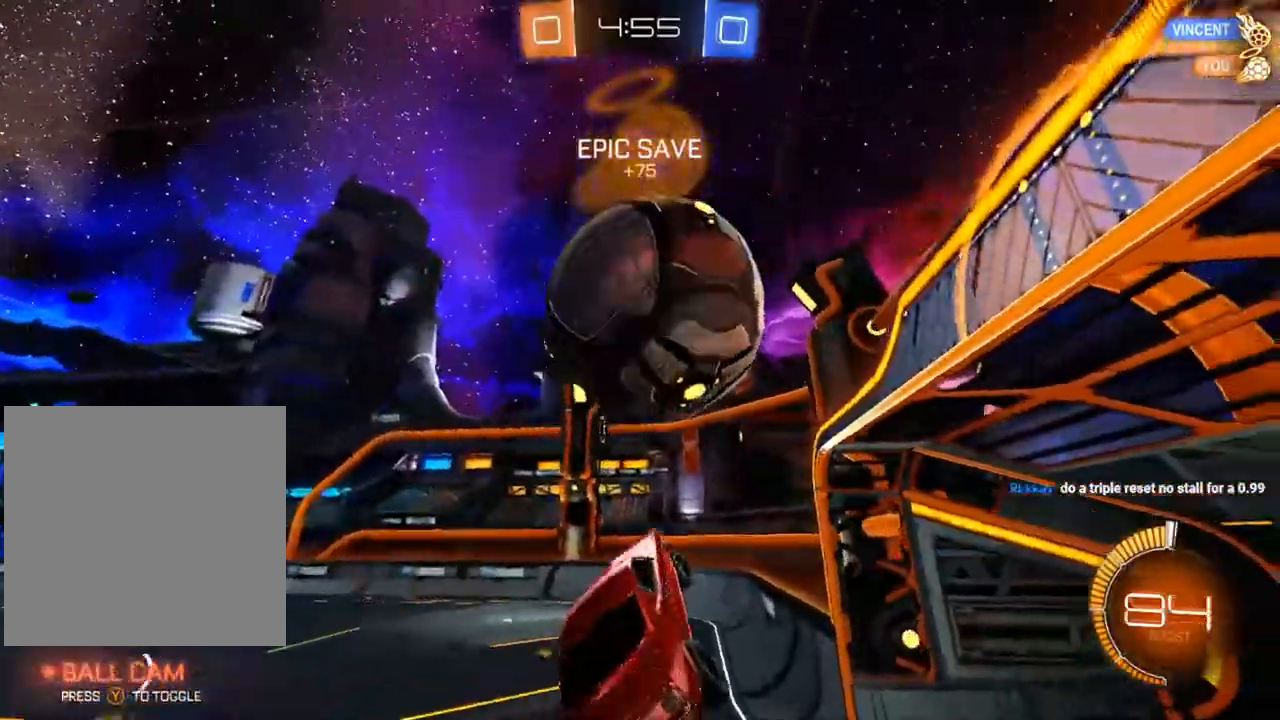
{"buttons": ["B", "L1"], "left_stick": "up-left", "right_stick": "center", "events": [[33, "left_stick", "up"], [83, "L1", "up"], [167, "B", "down"], [183, "L1", "down"], [450, "left_stick", "up-left"]]}
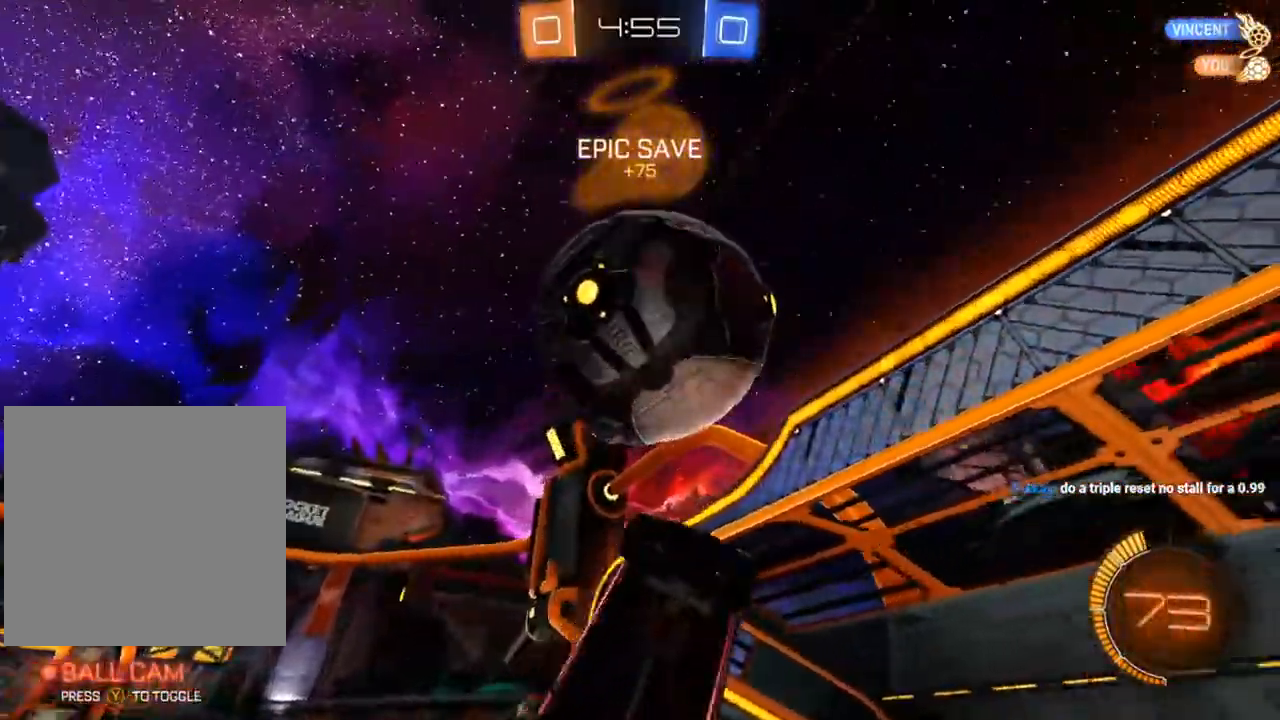
{"buttons": ["L1"], "left_stick": "down", "right_stick": "center", "events": [[17, "left_stick", "left"], [150, "left_stick", "up"], [283, "left_stick", "down-left"], [417, "B", "up"], [433, "left_stick", "down"]]}
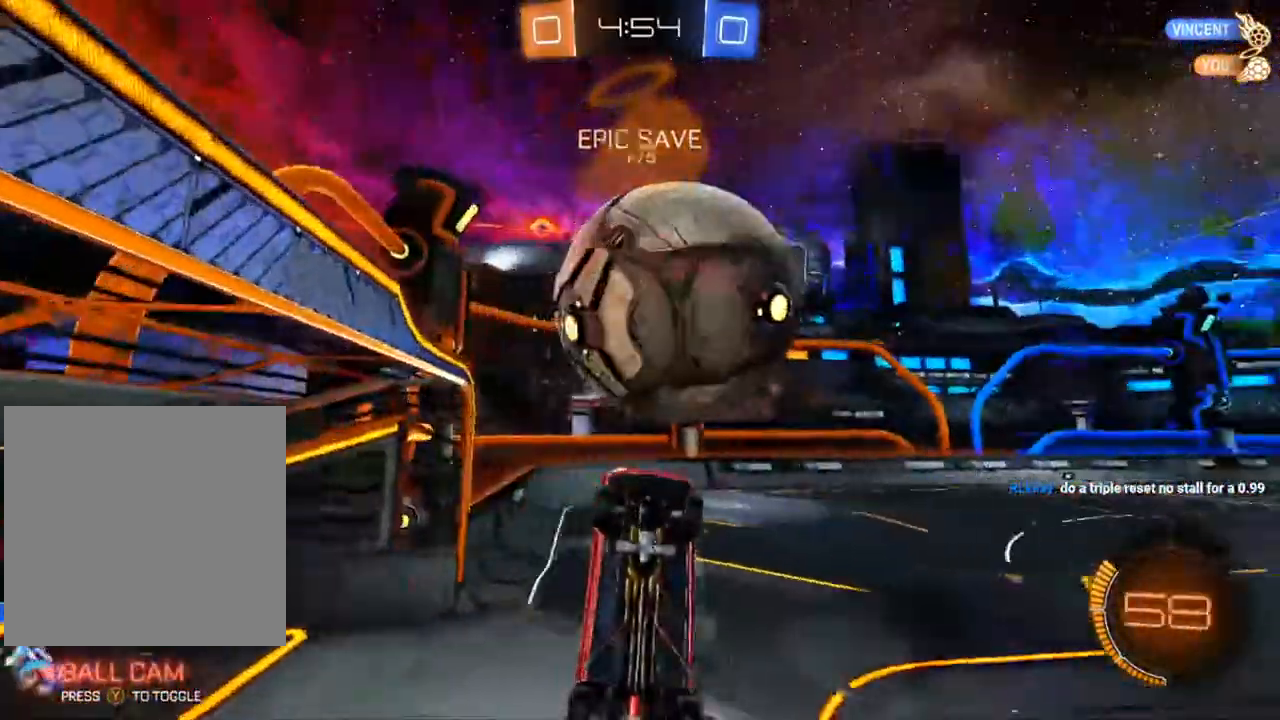
{"buttons": ["B"], "left_stick": "up-left", "right_stick": "center", "events": [[100, "B", "down"], [133, "left_stick", "up-right"], [233, "B", "up"], [300, "B", "down"], [433, "left_stick", "up-left"], [500, "L1", "up"]]}
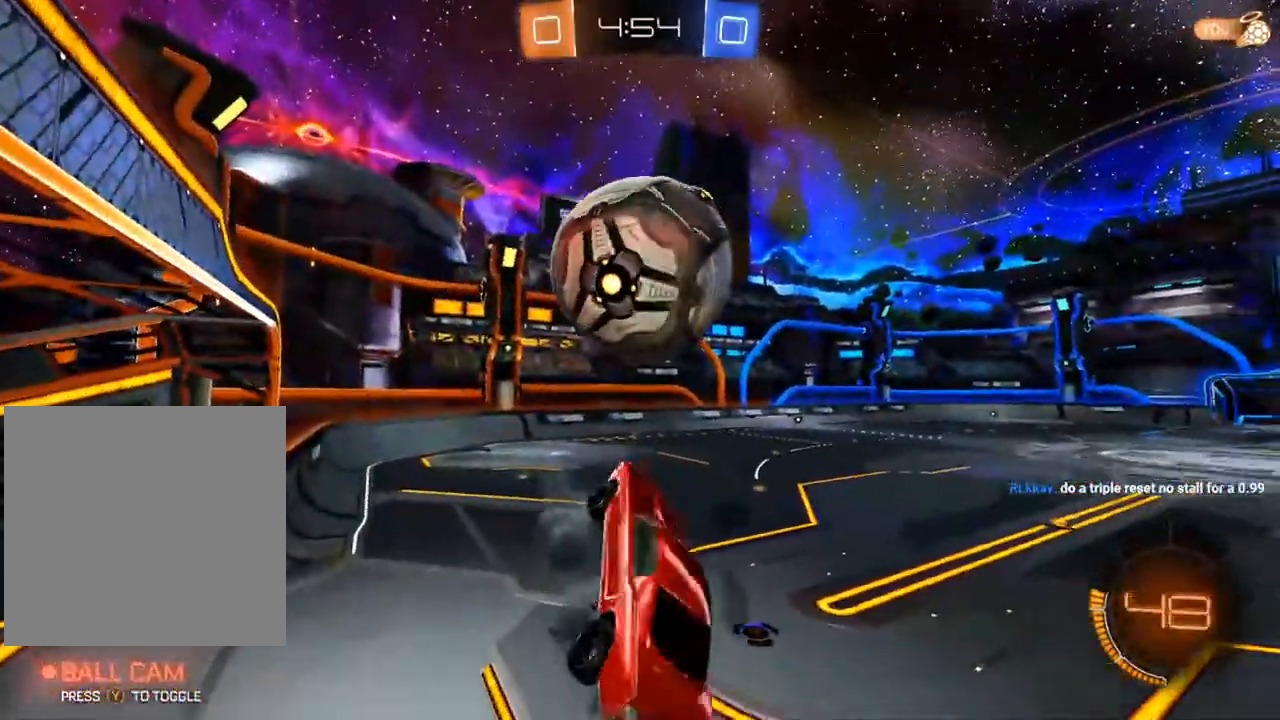
{"buttons": [], "left_stick": "center", "right_stick": "center", "events": [[133, "B", "up"], [200, "left_stick", "center"], [350, "left_stick", "down"], [367, "B", "down"], [400, "left_stick", "center"], [433, "B", "up"]]}
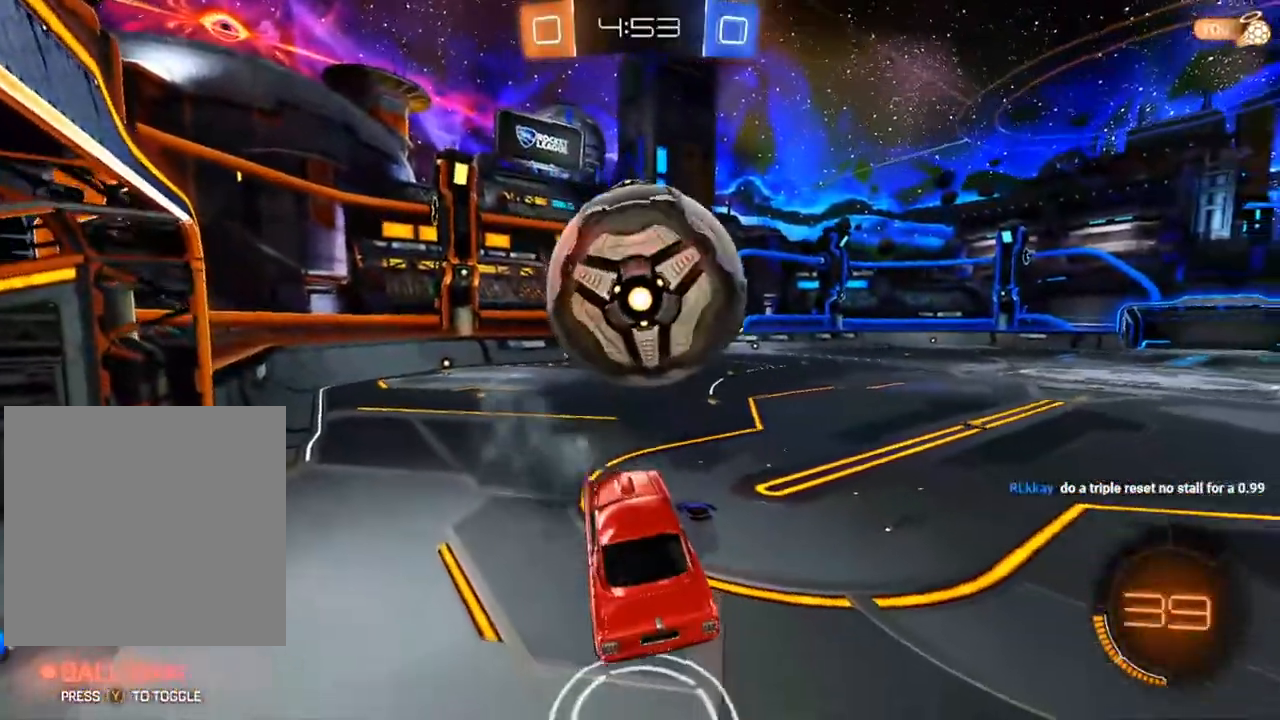
{"buttons": ["B", "R2"], "left_stick": "center", "right_stick": "center", "events": [[333, "R2", "down"], [350, "left_stick", "right"], [383, "B", "down"], [433, "left_stick", "center"]]}
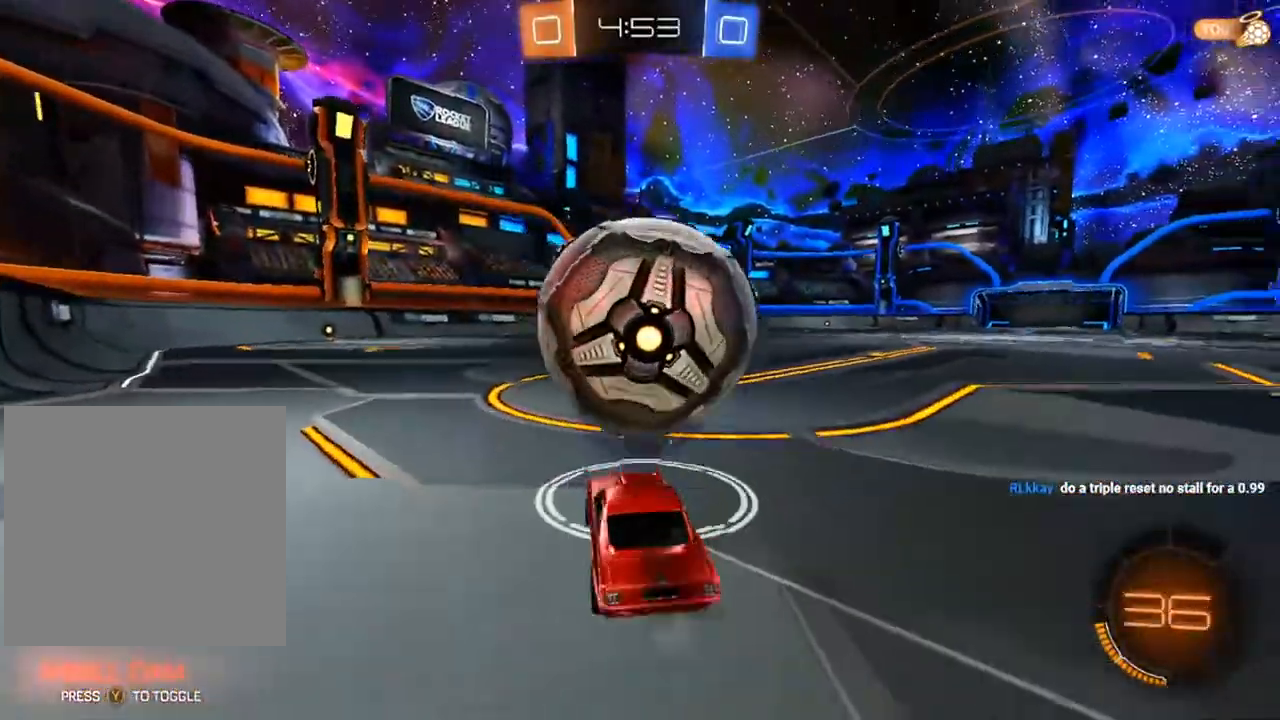
{"buttons": ["B", "R2"], "left_stick": "center", "right_stick": "center", "events": [[267, "B", "up"], [350, "B", "down"], [367, "left_stick", "right"], [467, "left_stick", "center"]]}
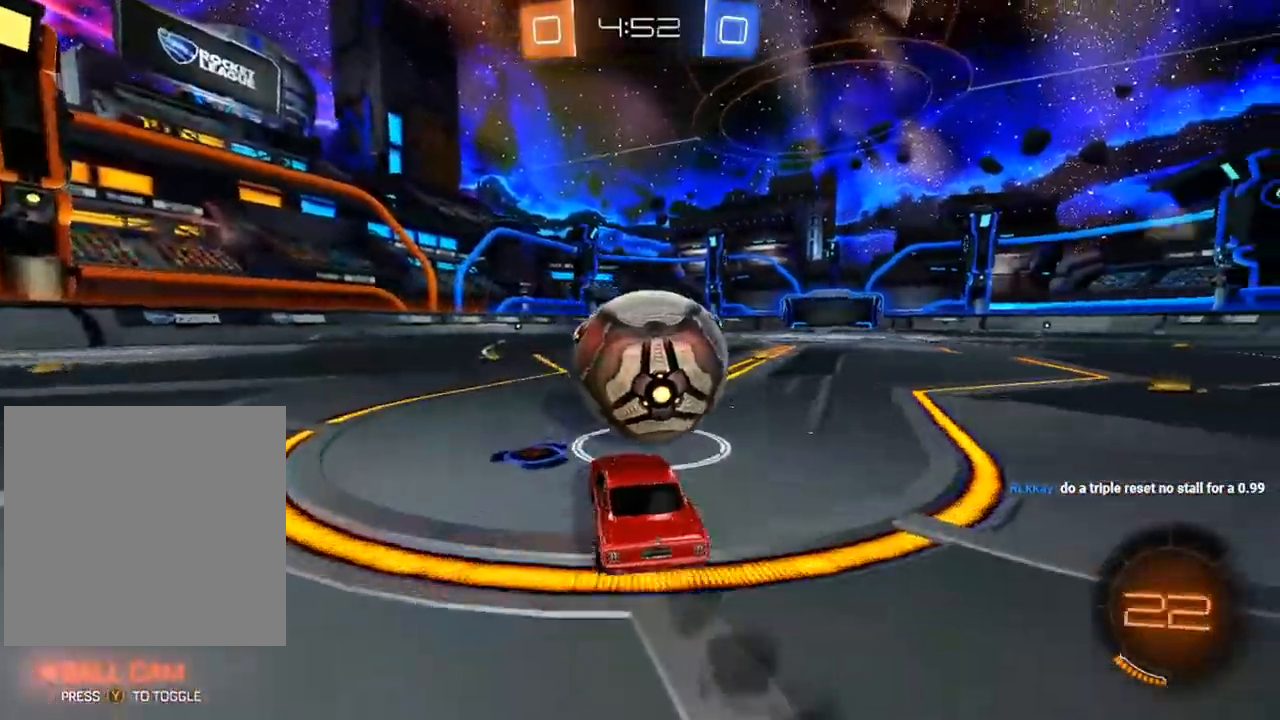
{"buttons": [], "left_stick": "center", "right_stick": "center", "events": [[33, "left_stick", "left"], [100, "left_stick", "center"], [183, "B", "up"], [200, "left_stick", "right"], [283, "B", "down"], [433, "left_stick", "center"], [500, "B", "up"], [500, "R2", "up"]]}
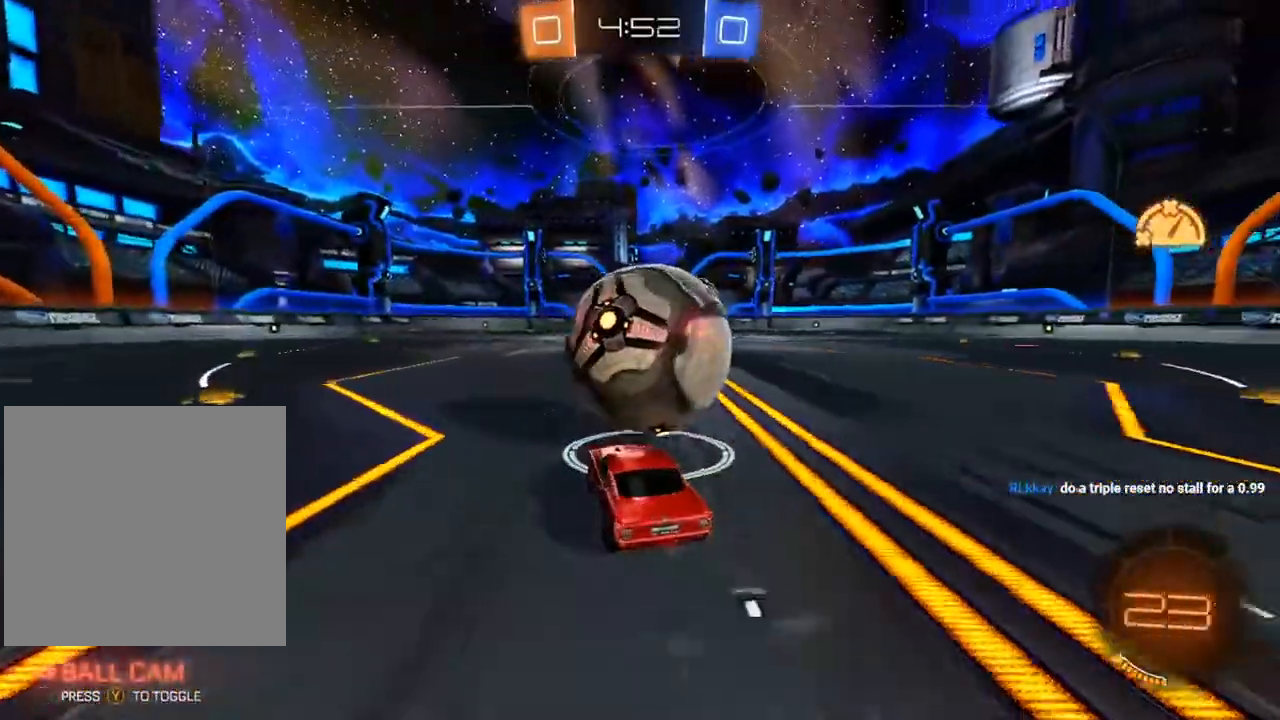
{"buttons": ["B", "R2"], "left_stick": "center", "right_stick": "center", "events": [[250, "left_stick", "right"], [317, "R2", "down"], [433, "left_stick", "center"], [483, "B", "down"]]}
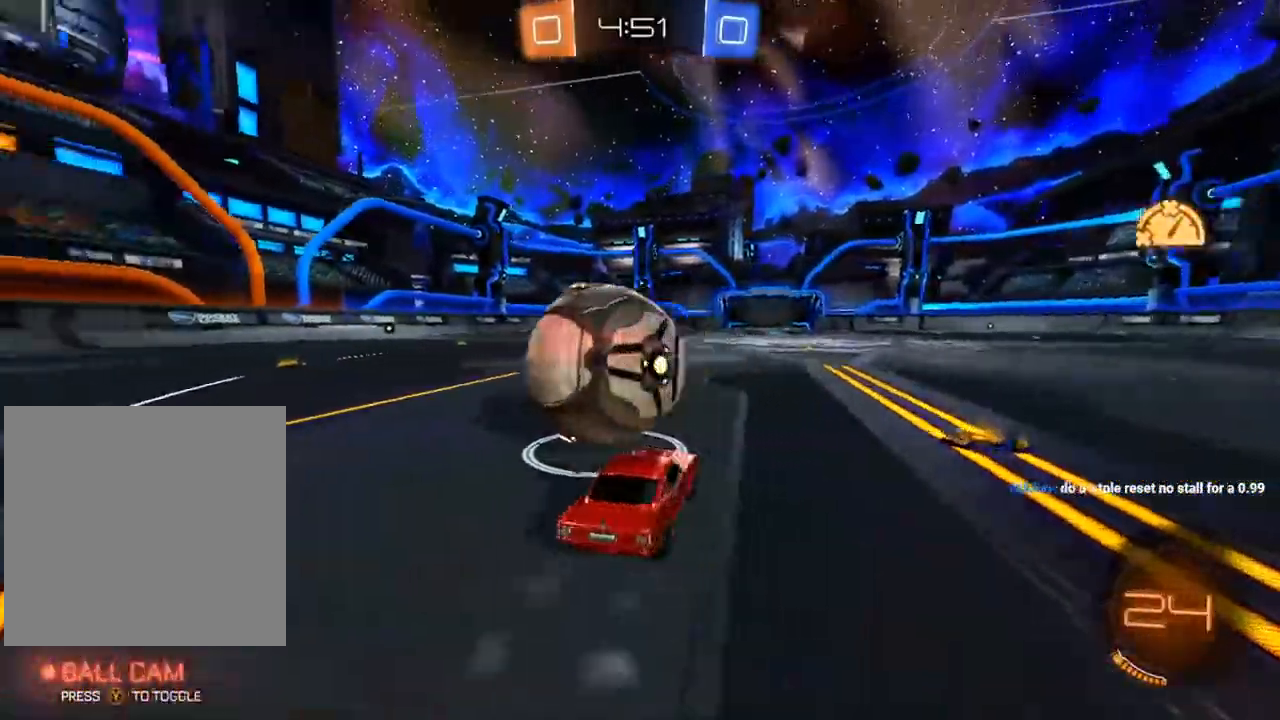
{"buttons": ["R2"], "left_stick": "left", "right_stick": "center", "events": [[33, "left_stick", "left"], [200, "left_stick", "center"], [233, "B", "up"], [283, "left_stick", "left"]]}
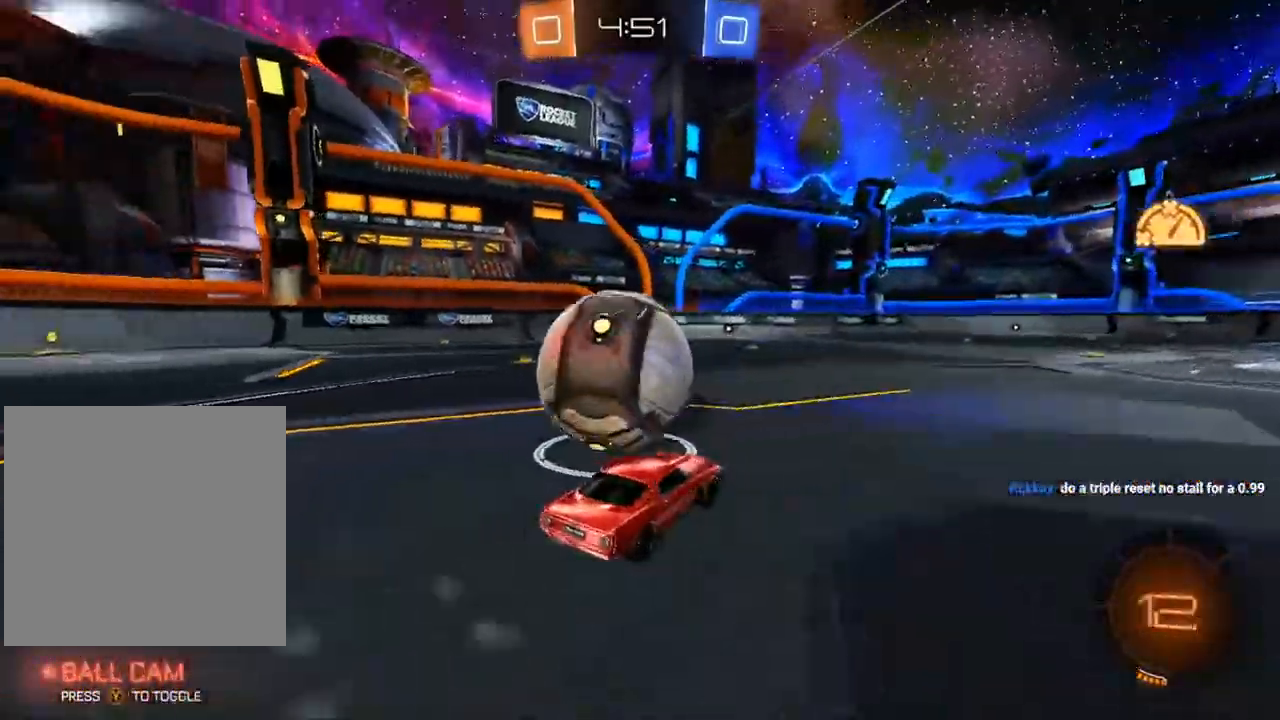
{"buttons": ["B", "R2"], "left_stick": "center", "right_stick": "center", "events": [[17, "left_stick", "center"], [33, "B", "down"], [83, "B", "up"], [250, "left_stick", "right"], [317, "B", "down"], [317, "left_stick", "center"]]}
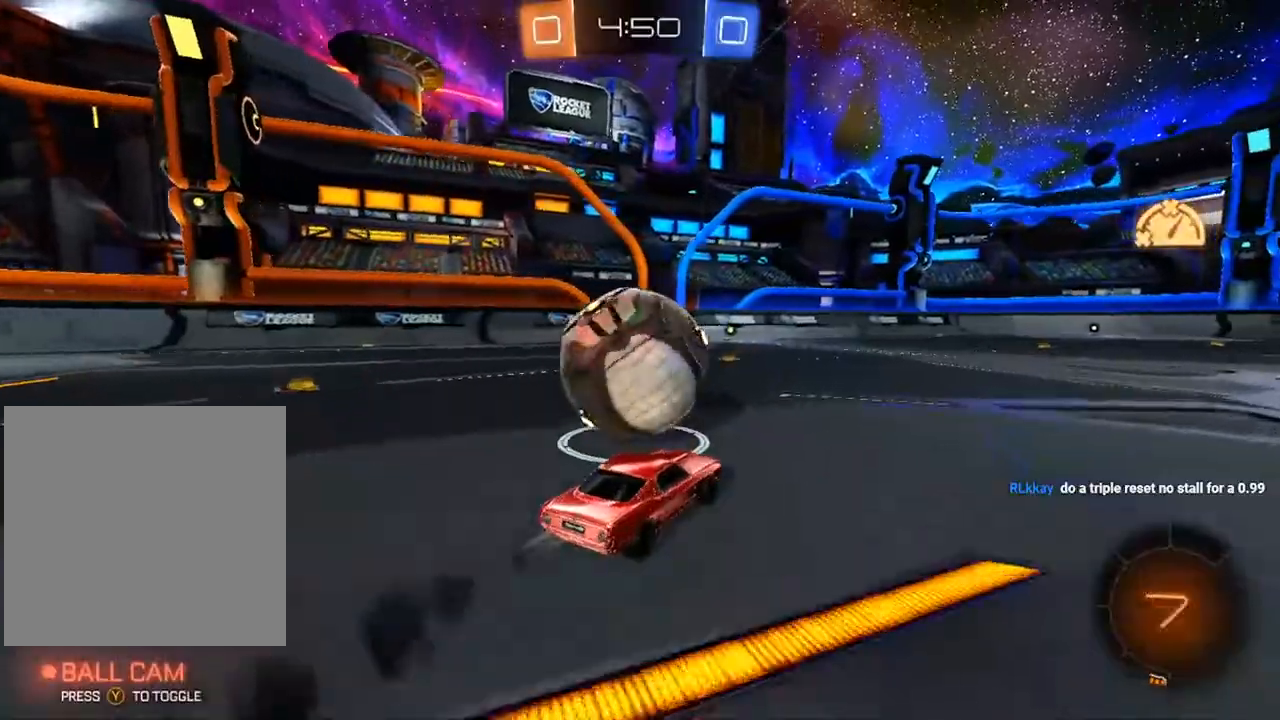
{"buttons": ["B", "R2"], "left_stick": "center", "right_stick": "center", "events": [[67, "B", "up"], [233, "left_stick", "left"], [350, "R2", "up"], [350, "left_stick", "center"], [400, "R2", "down"], [500, "B", "down"]]}
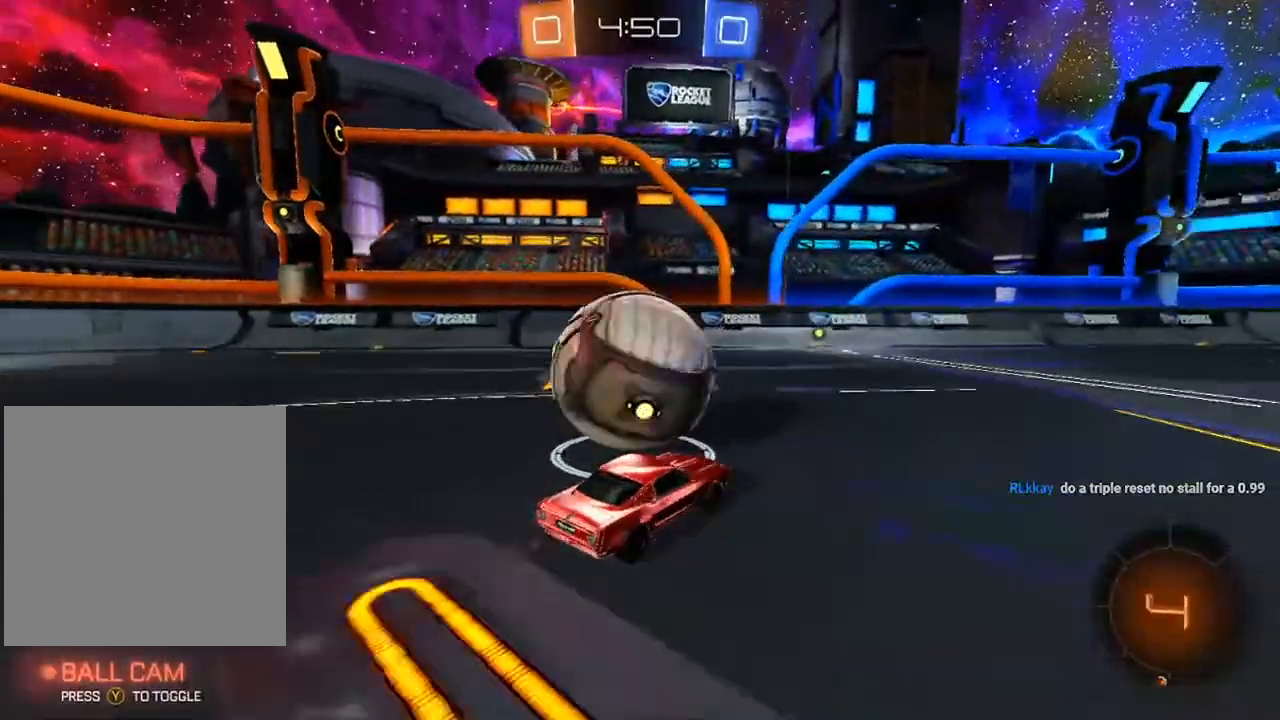
{"buttons": ["R2"], "left_stick": "left", "right_stick": "center", "events": [[167, "left_stick", "left"], [283, "left_stick", "center"], [433, "left_stick", "left"], [500, "B", "up"]]}
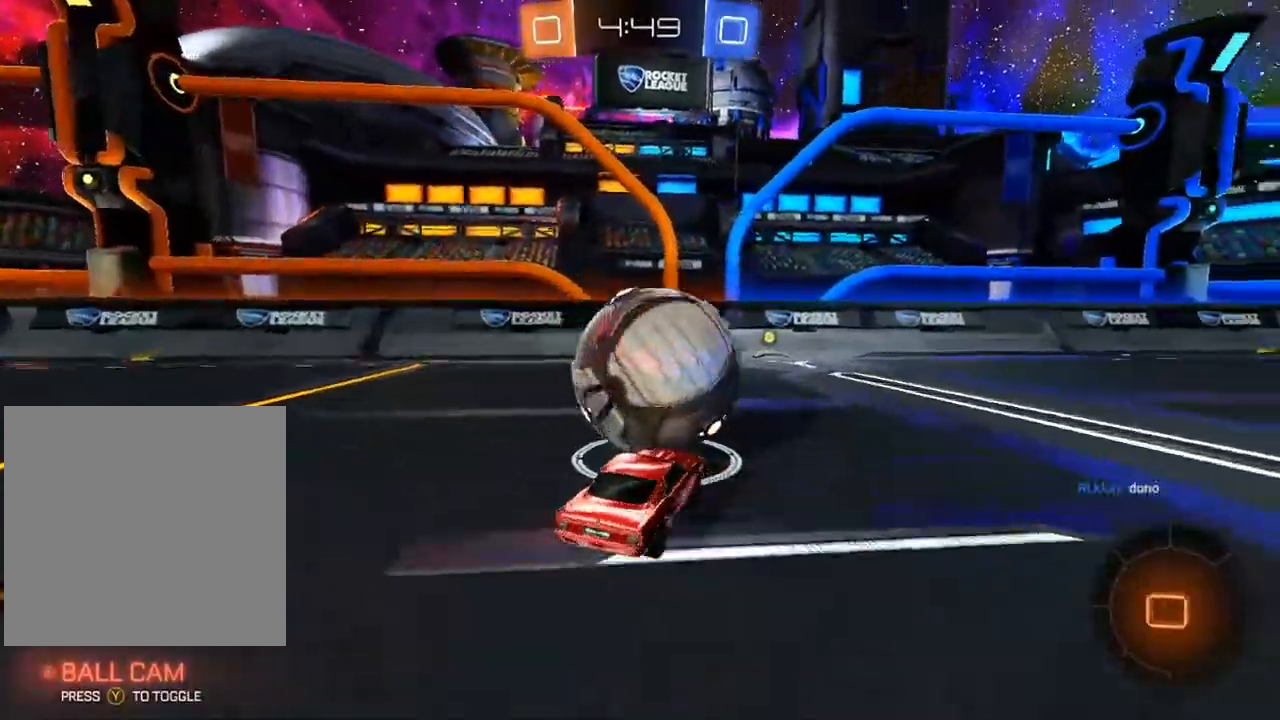
{"buttons": [], "left_stick": "left", "right_stick": "center", "events": [[17, "left_stick", "center"], [150, "left_stick", "right"], [233, "left_stick", "center"], [300, "R2", "up"], [417, "left_stick", "left"]]}
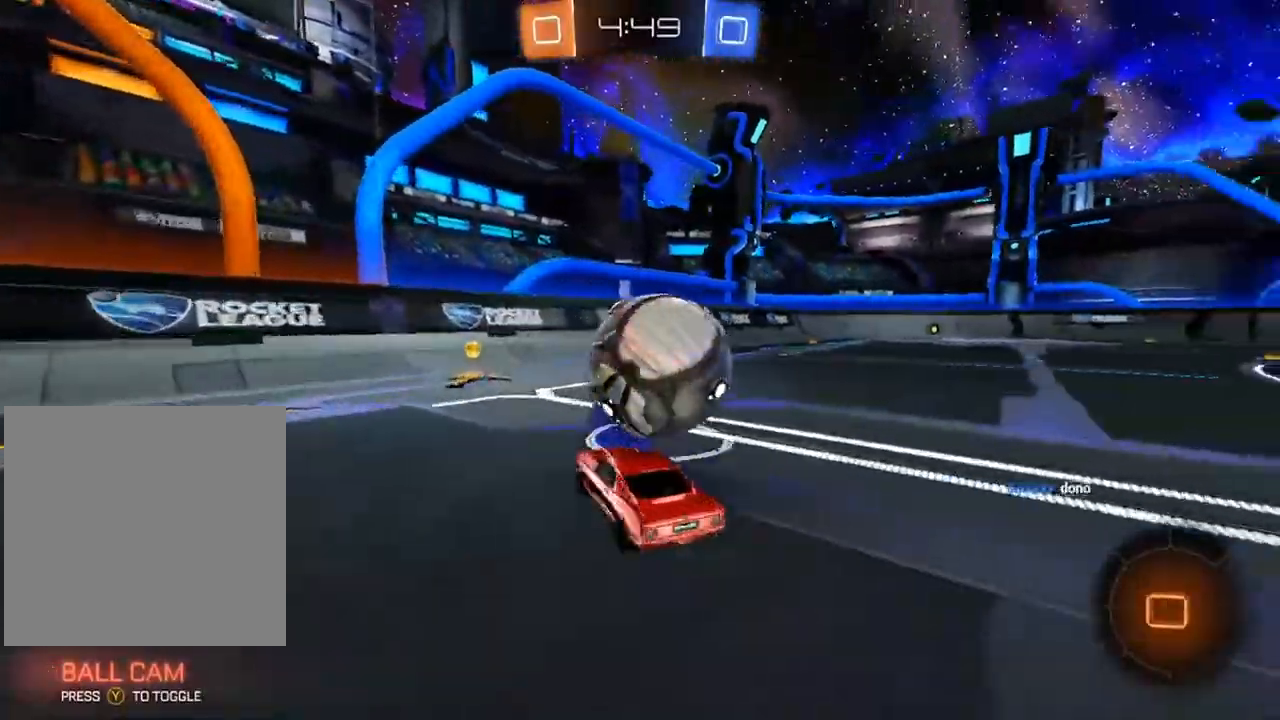
{"buttons": ["R2"], "left_stick": "center", "right_stick": "center", "events": [[17, "left_stick", "center"], [183, "R2", "down"], [200, "left_stick", "right"], [317, "left_stick", "center"], [367, "left_stick", "right"], [500, "left_stick", "center"]]}
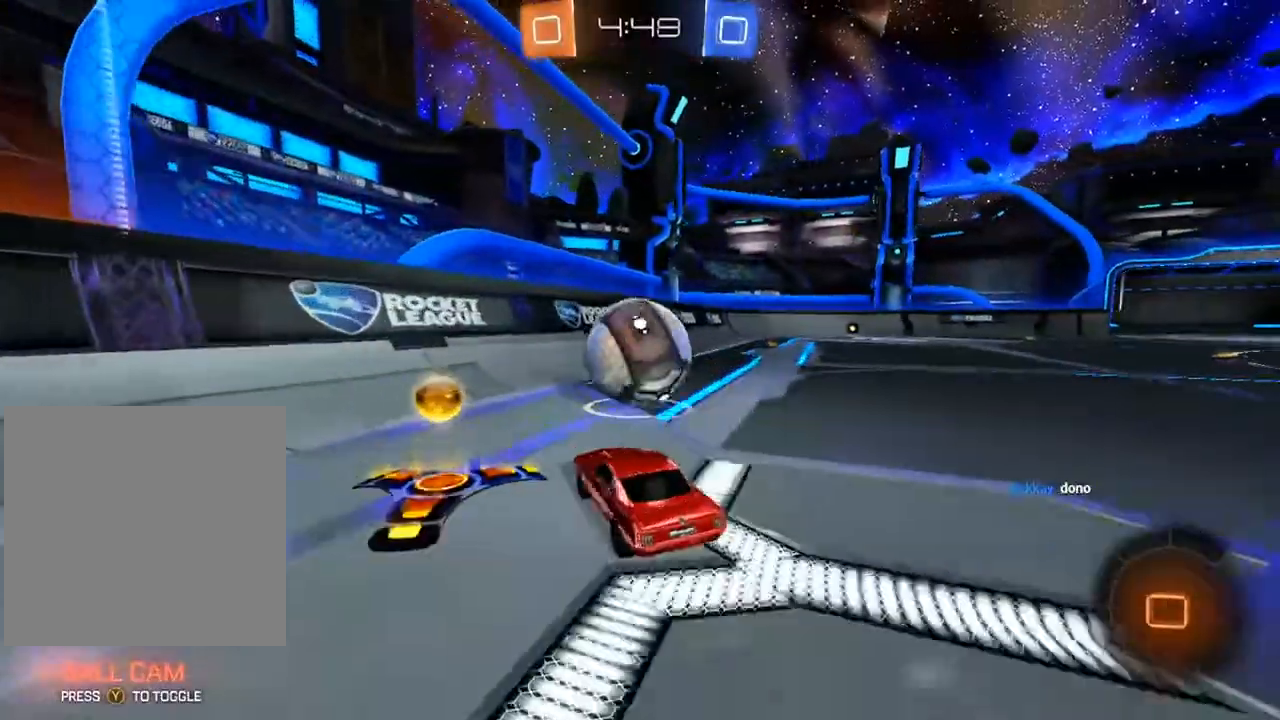
{"buttons": ["B", "R2"], "left_stick": "center", "right_stick": "center", "events": [[200, "B", "down"]]}
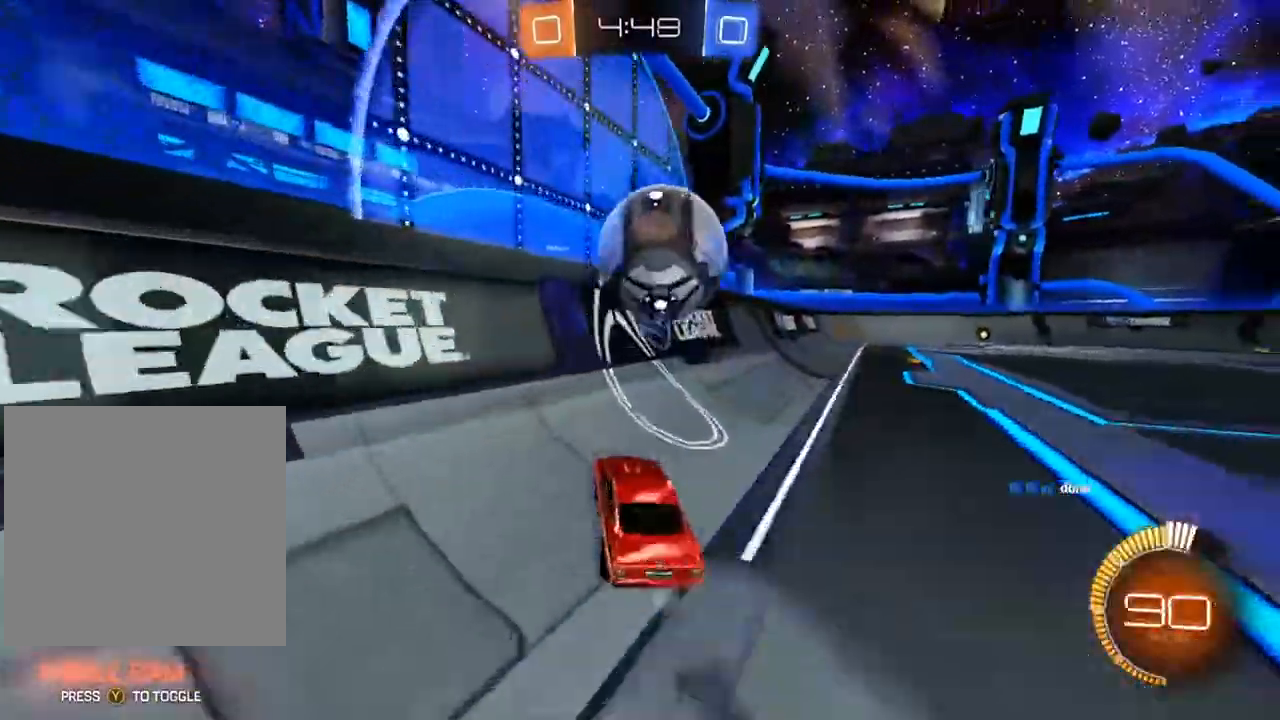
{"buttons": ["A", "L1", "R2"], "left_stick": "down", "right_stick": "center", "events": [[83, "left_stick", "left"], [400, "B", "up"], [417, "A", "down"], [433, "L1", "down"], [467, "left_stick", "down"]]}
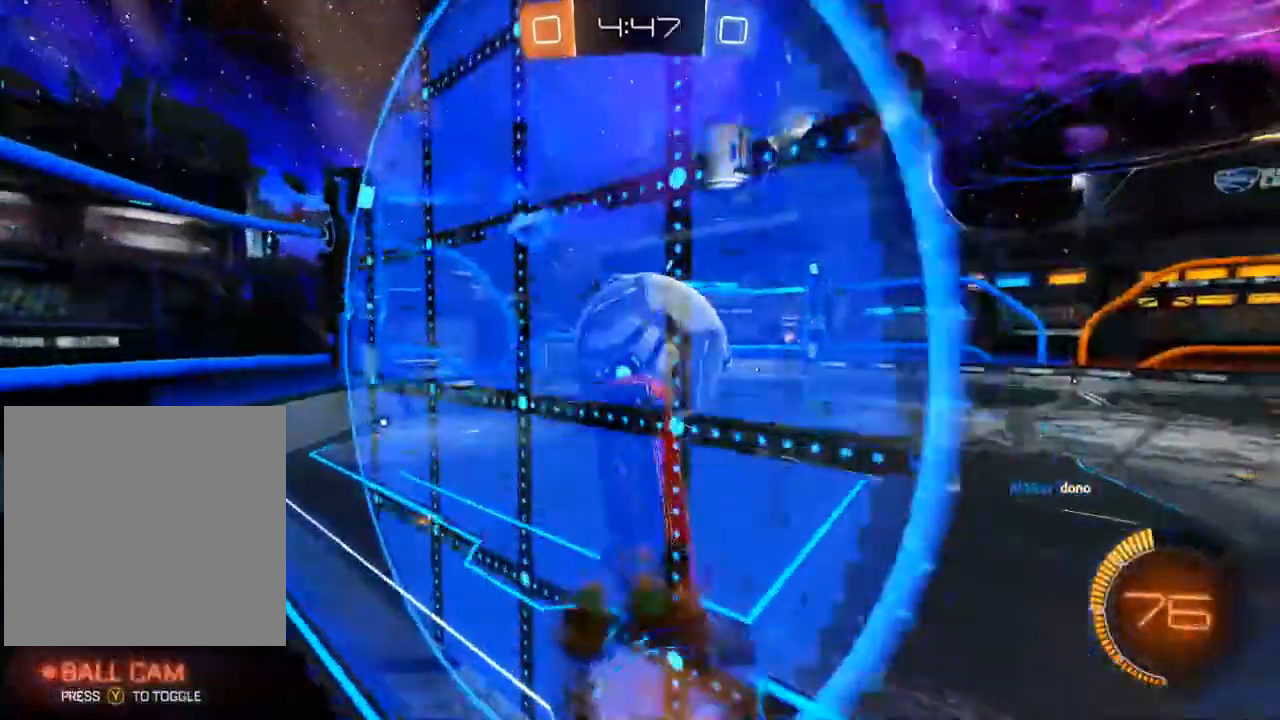
{"buttons": ["R2"], "left_stick": "up", "right_stick": "center", "events": [[17, "B", "down"], [50, "A", "up"], [100, "left_stick", "right"], [167, "left_stick", "up-right"], [183, "B", "up"], [267, "B", "down"], [383, "L1", "up"], [450, "Y", "down"], [450, "left_stick", "up"], [483, "Y", "up"], [500, "B", "up"]]}
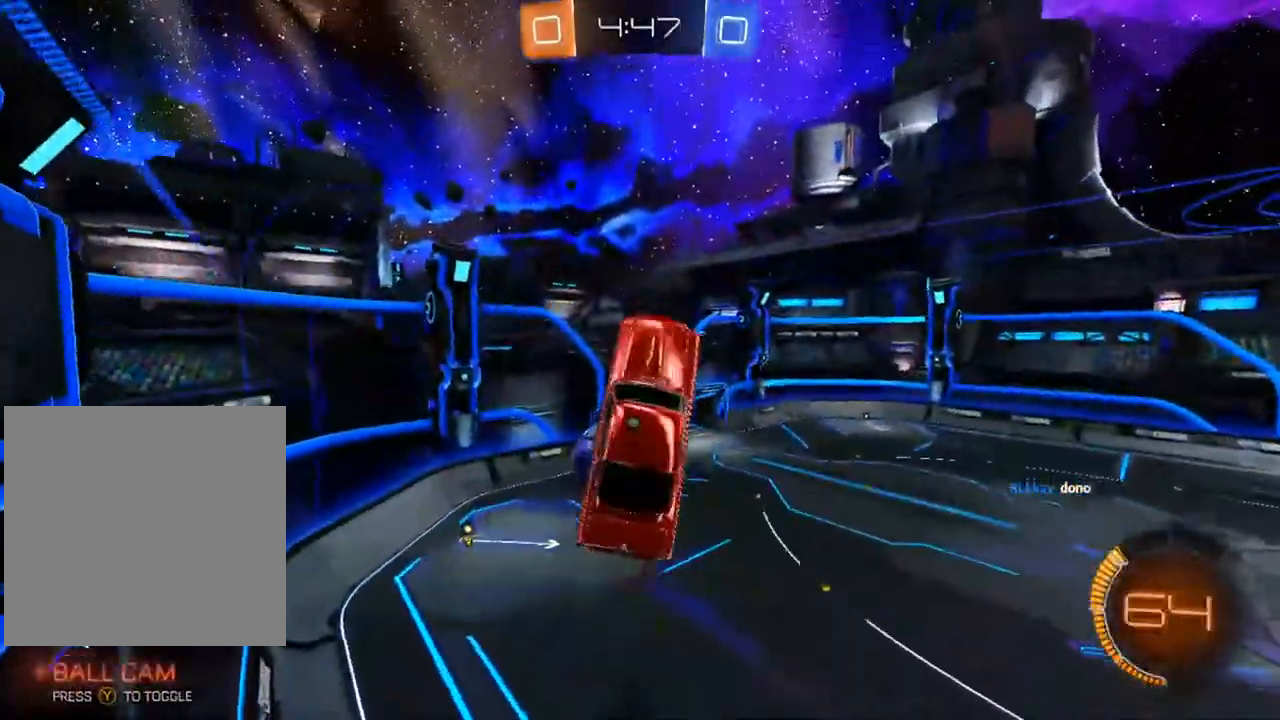
{"buttons": ["A"], "left_stick": "left", "right_stick": "center", "events": [[17, "R2", "up"], [83, "B", "down"], [83, "L1", "down"], [83, "left_stick", "up-left"], [383, "B", "up"], [383, "left_stick", "left"], [433, "A", "down"], [483, "L1", "up"]]}
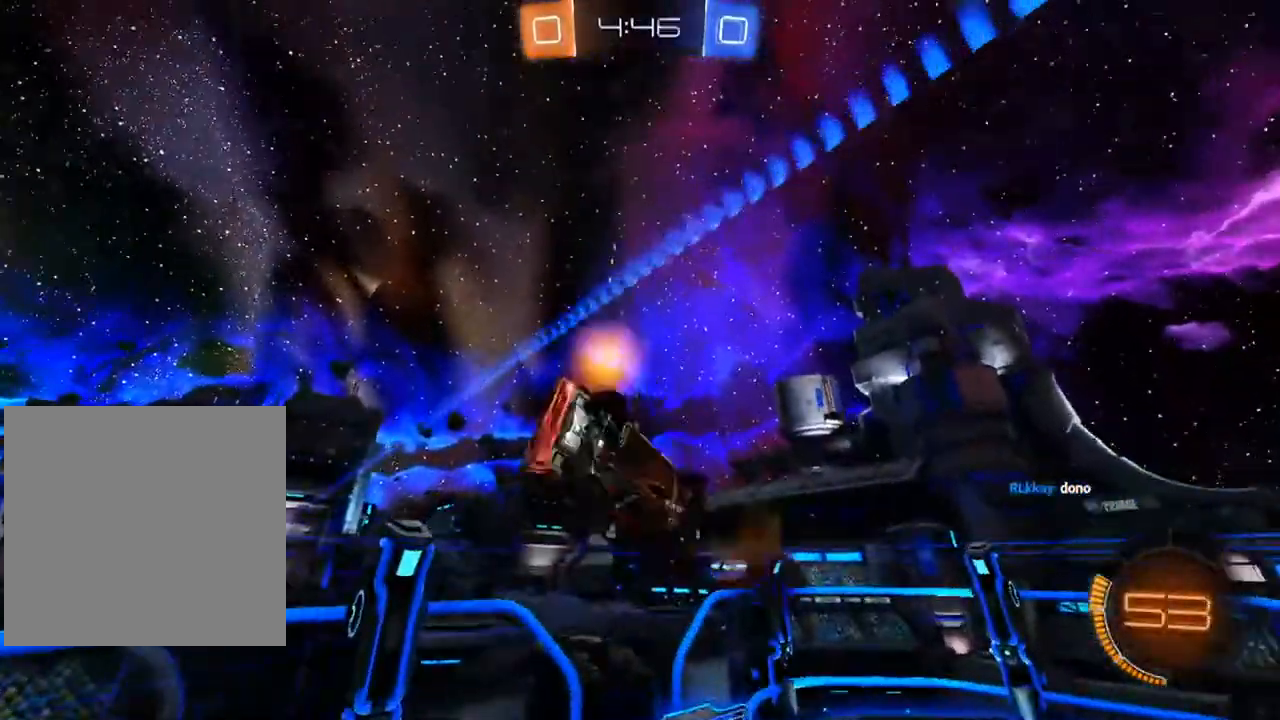
{"buttons": ["L1"], "left_stick": "up-left", "right_stick": "center", "events": [[33, "A", "up"], [50, "left_stick", "center"], [183, "left_stick", "up-left"], [350, "L1", "down"]]}
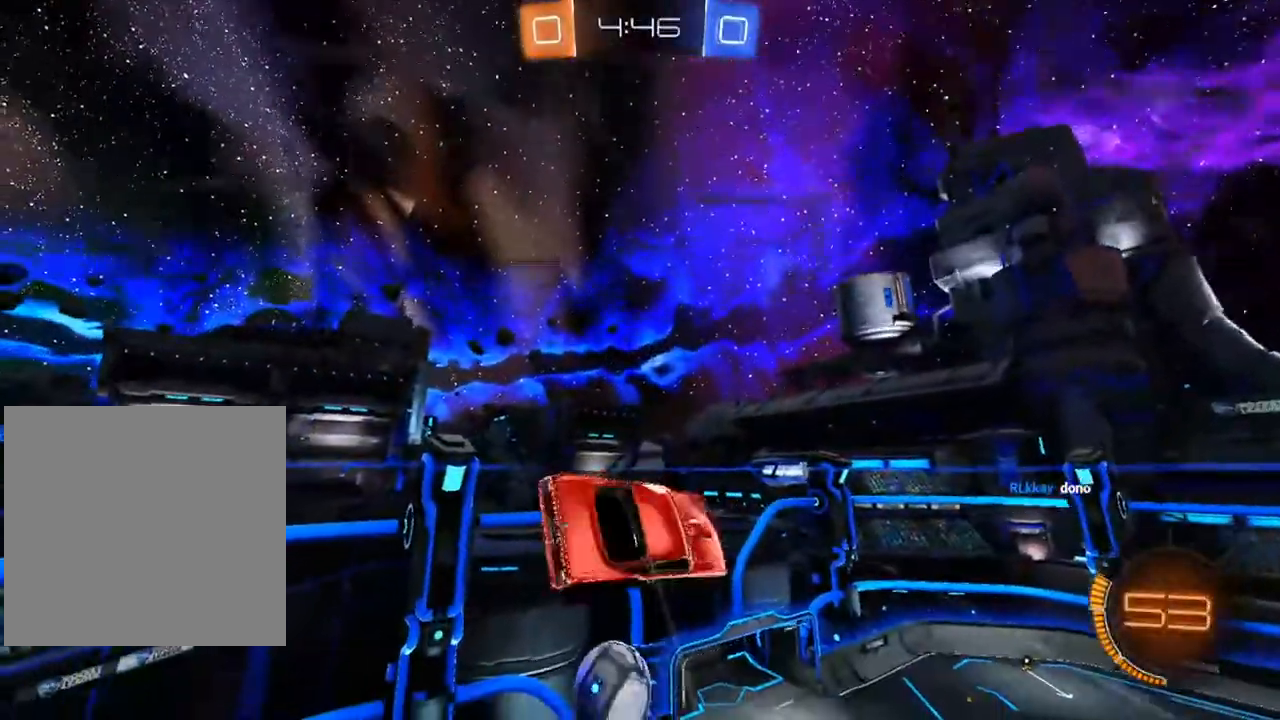
{"buttons": ["B"], "left_stick": "up-left", "right_stick": "center", "events": [[217, "left_stick", "up"], [383, "B", "down"], [383, "left_stick", "up-left"], [400, "L1", "up"]]}
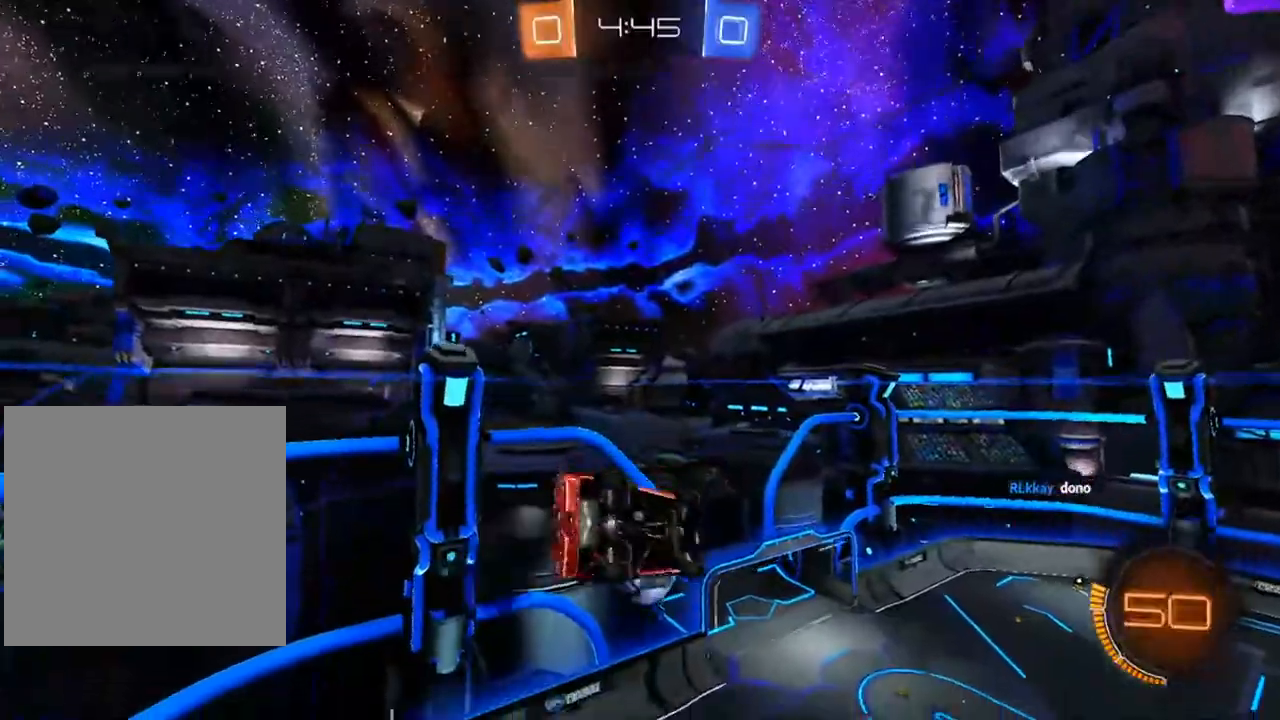
{"buttons": ["B", "L1"], "left_stick": "up-left", "right_stick": "center", "events": [[17, "L1", "down"], [50, "left_stick", "down-left"], [183, "left_stick", "down-right"], [300, "left_stick", "up-right"], [467, "left_stick", "up-left"]]}
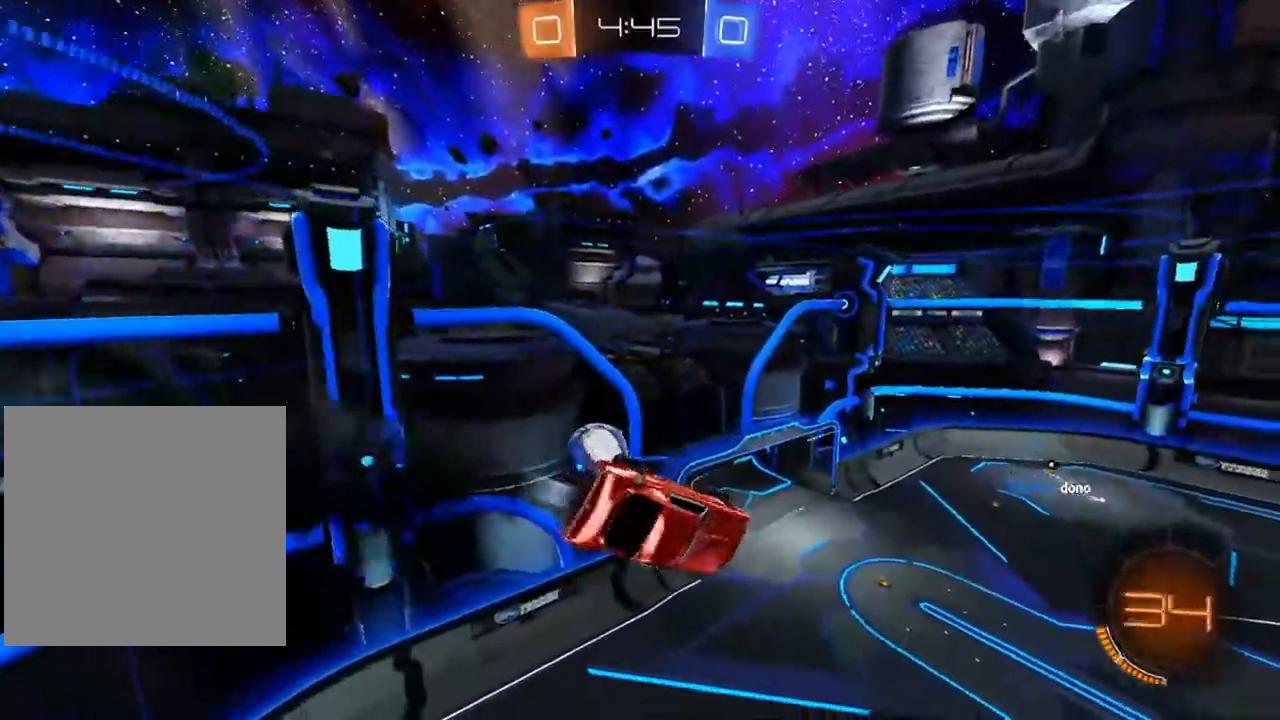
{"buttons": ["B"], "left_stick": "down-left", "right_stick": "center", "events": [[83, "left_stick", "down-left"], [100, "B", "up"], [233, "L1", "up"], [450, "B", "down"]]}
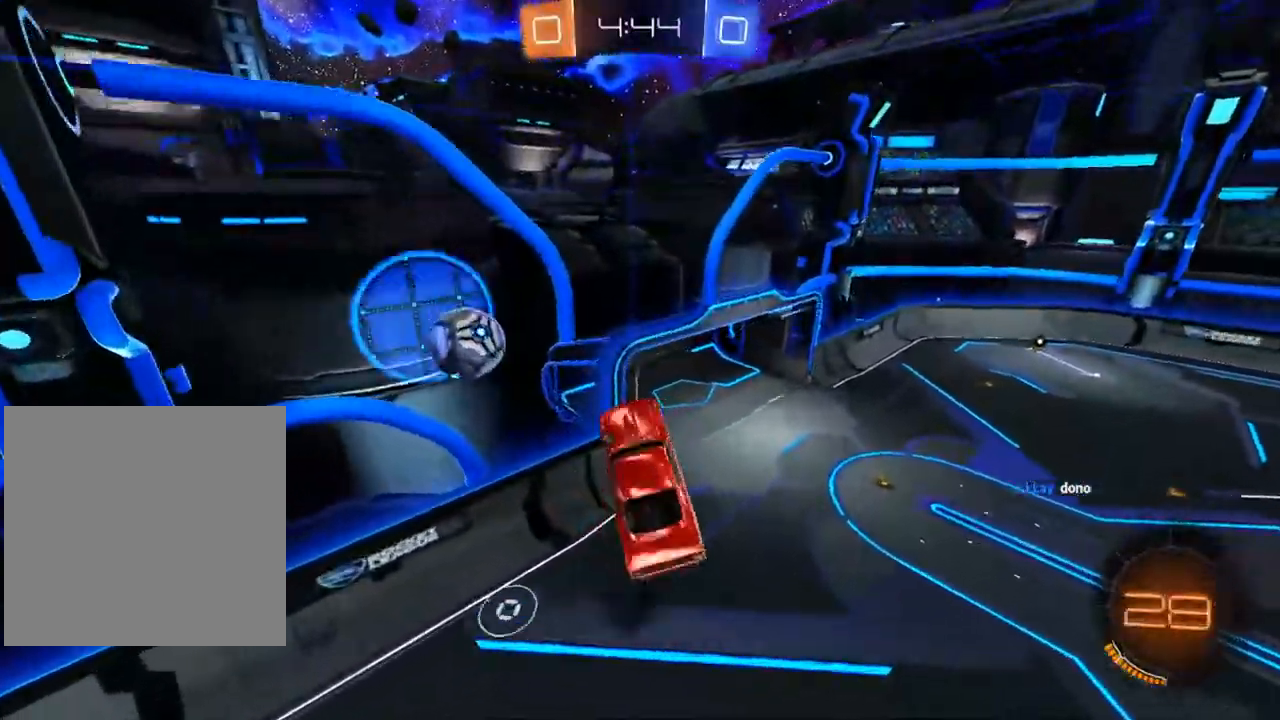
{"buttons": [], "left_stick": "center", "right_stick": "center", "events": [[150, "L1", "down"], [200, "left_stick", "center"], [217, "L1", "up"], [400, "Y", "down"], [417, "B", "up"], [500, "Y", "up"]]}
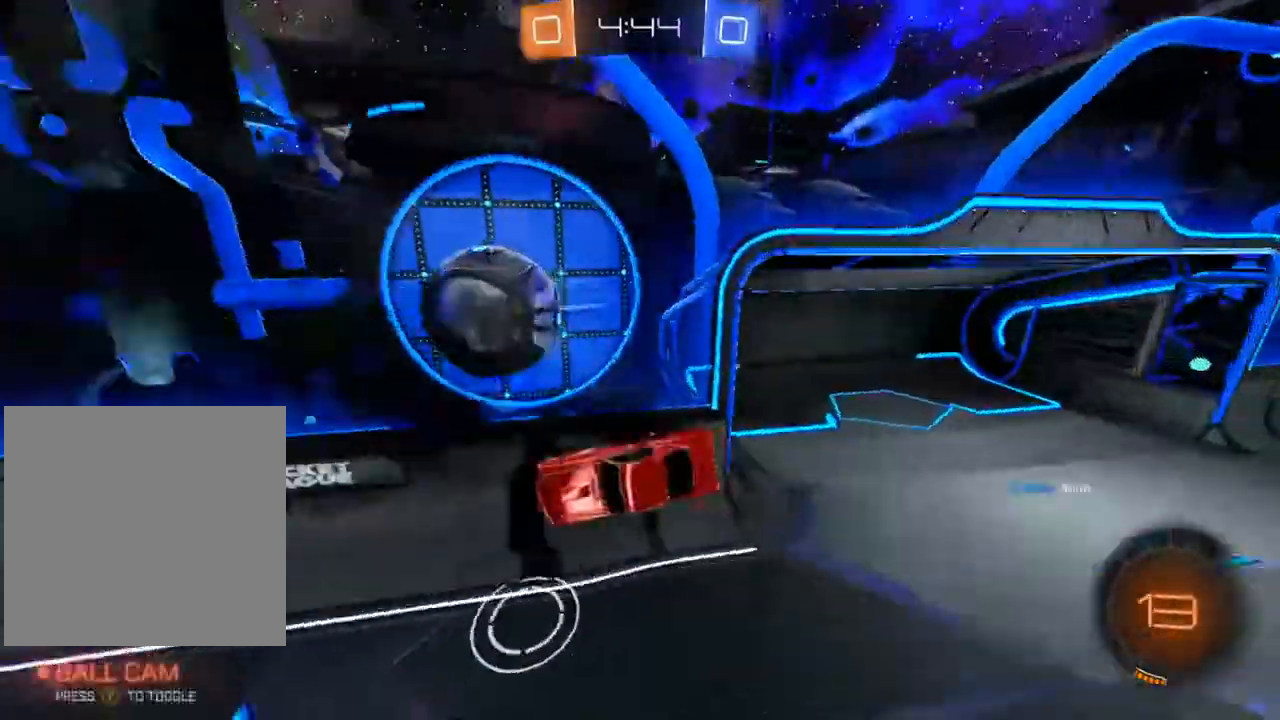
{"buttons": ["L2"], "left_stick": "right", "right_stick": "center", "events": [[83, "B", "down"], [83, "R1", "down"], [217, "B", "up"], [283, "left_stick", "left"], [333, "R1", "up"], [417, "L2", "down"], [450, "left_stick", "right"]]}
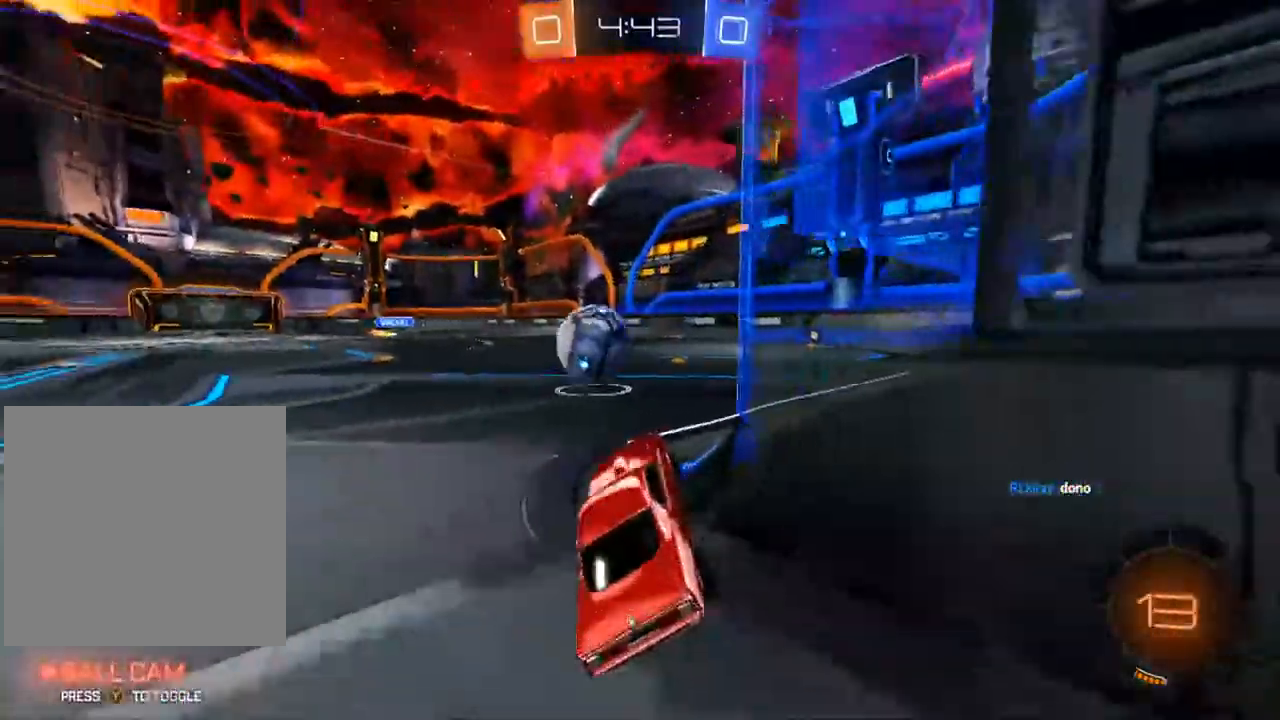
{"buttons": ["B", "R2"], "left_stick": "center", "right_stick": "center", "events": [[167, "R2", "down"], [200, "left_stick", "center"], [217, "B", "down"], [233, "L2", "up"], [350, "left_stick", "left"], [500, "left_stick", "center"]]}
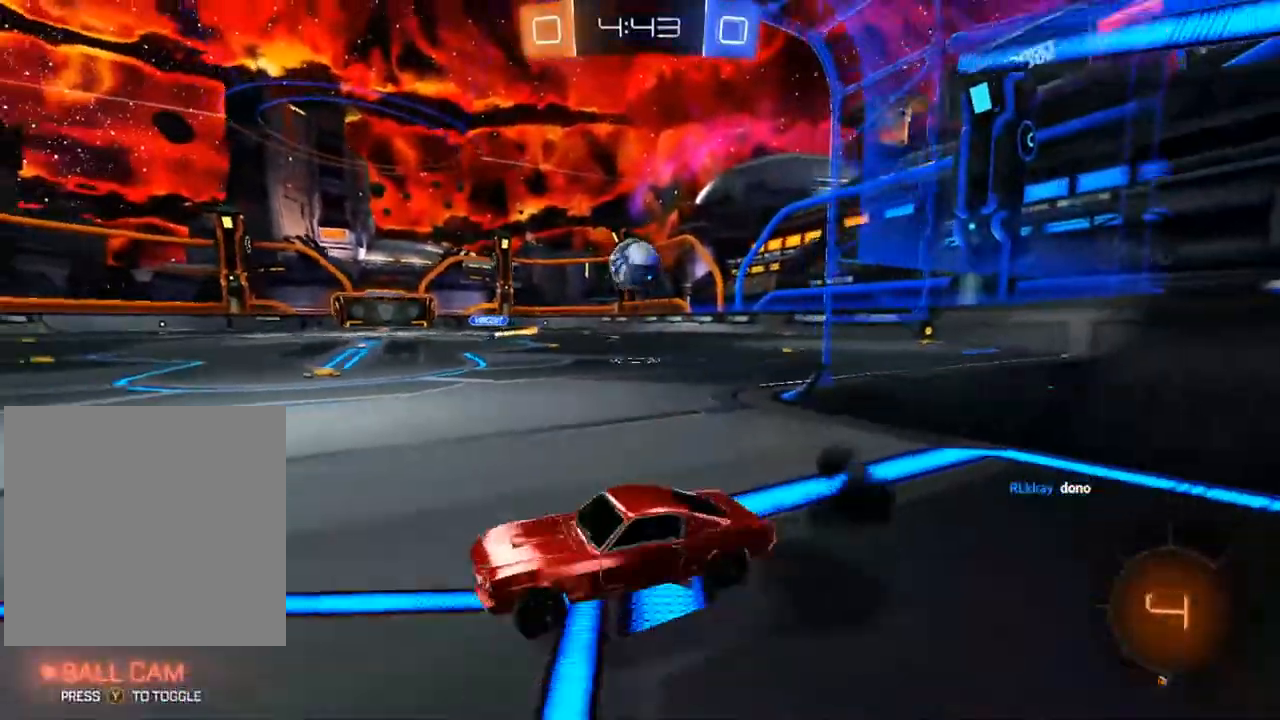
{"buttons": [], "left_stick": "center", "right_stick": "center", "events": [[217, "B", "up"], [250, "R2", "up"]]}
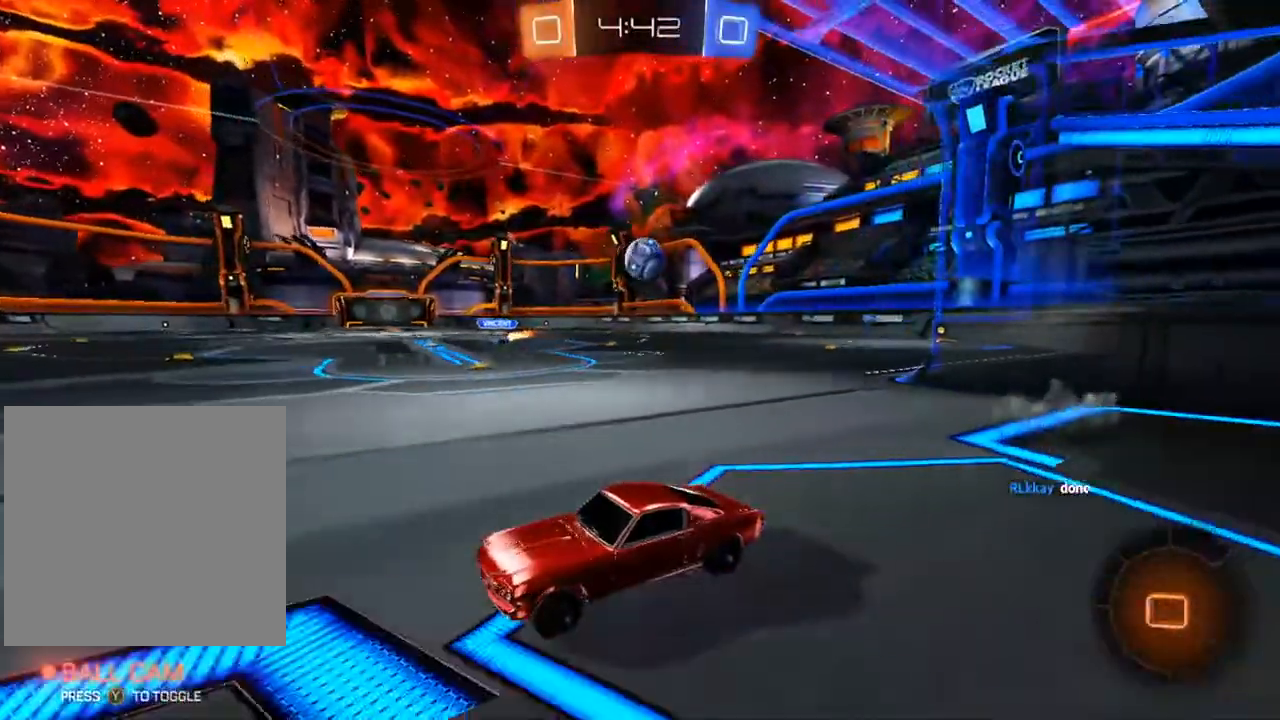
{"buttons": [], "left_stick": "center", "right_stick": "center", "events": []}